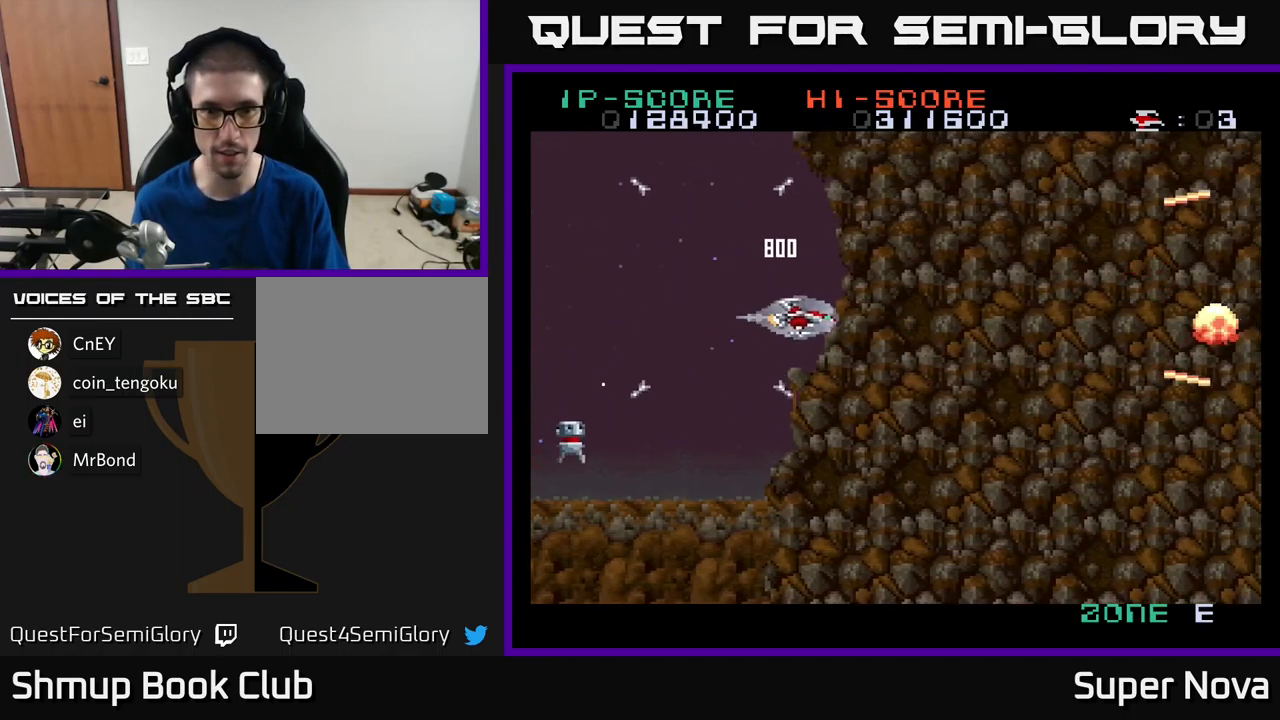
Gameplay with a controller (Xbox layout); each line is a JSON object with the inputs held at the frame after it. "events" lists button and stick changes between this image and that frame as [ms after this image, input, new state], when the widget could be followed in between.
{"buttons": ["A", "X"], "left_stick": "center", "right_stick": "center", "events": [[216, "DPAD_DOWN", "down"], [500, "A", "down"], [500, "DPAD_DOWN", "up"], [500, "DPAD_RIGHT", "up"]]}
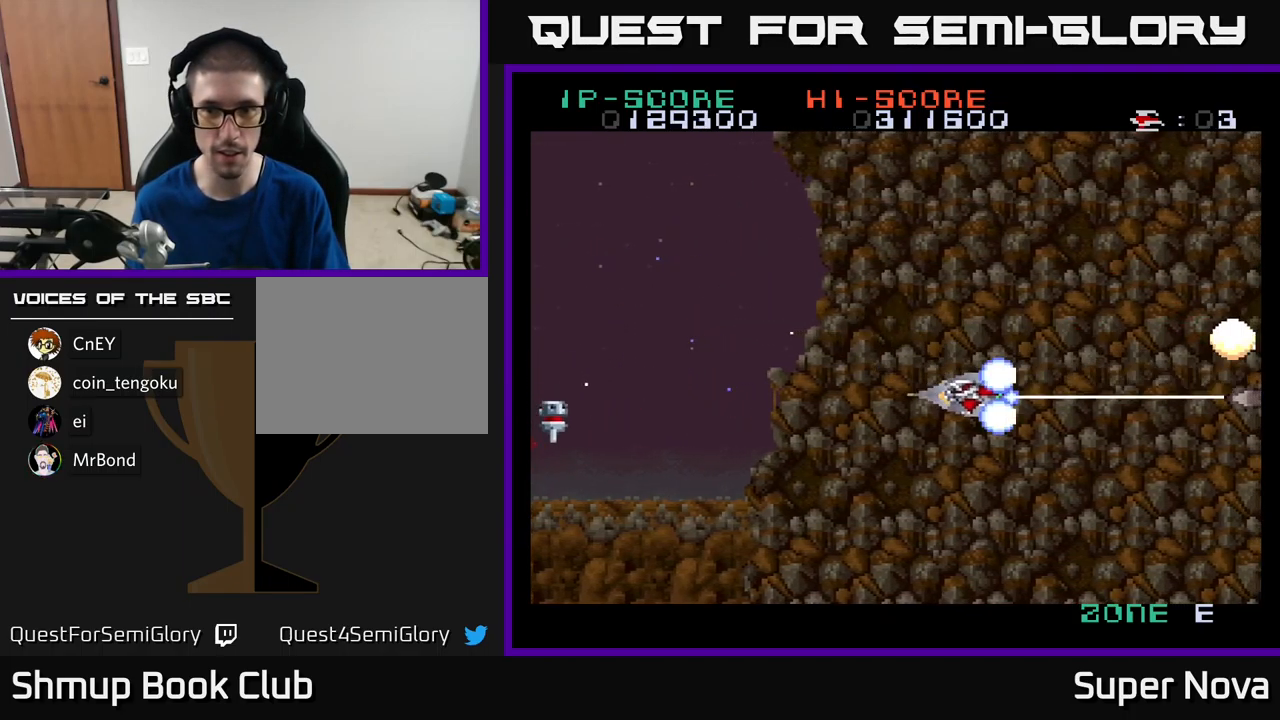
{"buttons": ["A", "X", "DPAD_LEFT"], "left_stick": "center", "right_stick": "center", "events": [[33, "DPAD_LEFT", "down"], [133, "DPAD_UP", "down"], [316, "DPAD_UP", "up"]]}
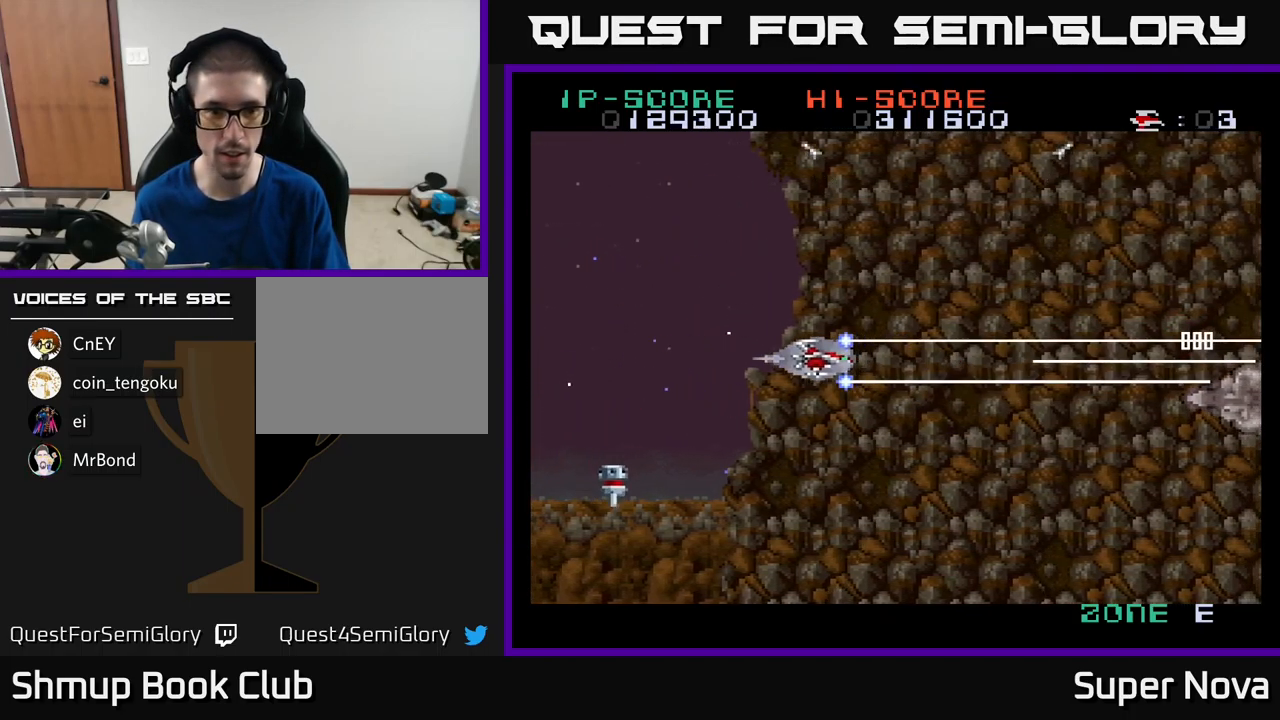
{"buttons": ["A", "DPAD_RIGHT"], "left_stick": "center", "right_stick": "center", "events": [[16, "A", "up"], [83, "A", "down"], [100, "X", "up"], [216, "DPAD_DOWN", "down"], [216, "DPAD_LEFT", "up"], [250, "DPAD_RIGHT", "down"], [383, "DPAD_RIGHT", "up"], [483, "DPAD_DOWN", "up"], [500, "DPAD_RIGHT", "down"]]}
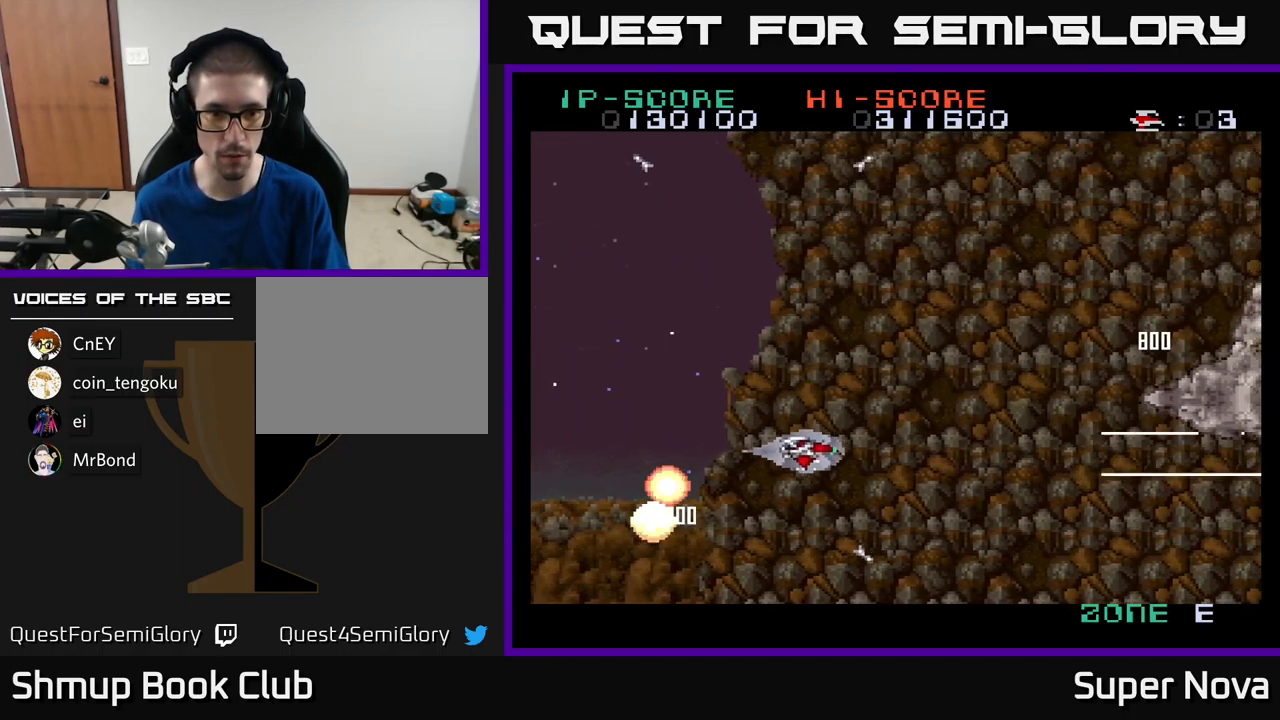
{"buttons": ["X", "DPAD_UP", "DPAD_RIGHT"], "left_stick": "center", "right_stick": "center", "events": [[50, "DPAD_UP", "down"], [66, "X", "down"], [133, "DPAD_RIGHT", "up"], [150, "A", "up"], [233, "DPAD_RIGHT", "down"]]}
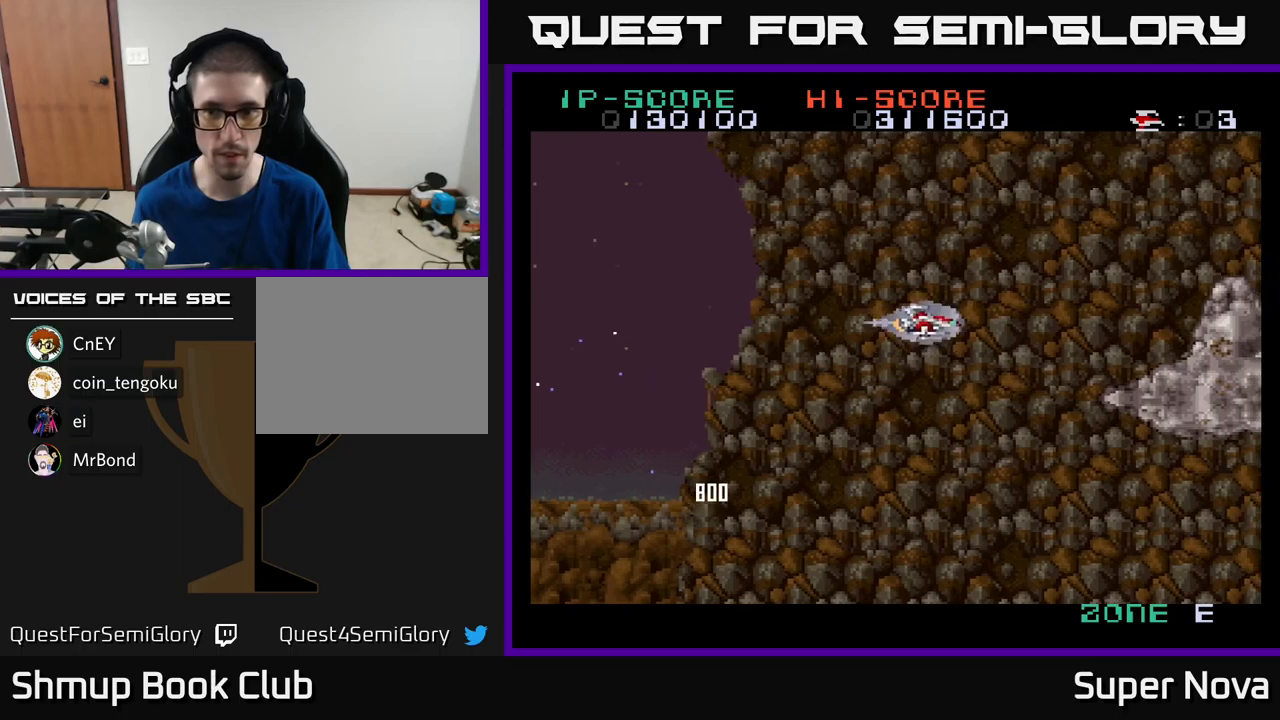
{"buttons": ["X"], "left_stick": "center", "right_stick": "center", "events": [[133, "DPAD_UP", "up"], [217, "DPAD_RIGHT", "up"], [250, "DPAD_UP", "down"], [367, "DPAD_UP", "up"]]}
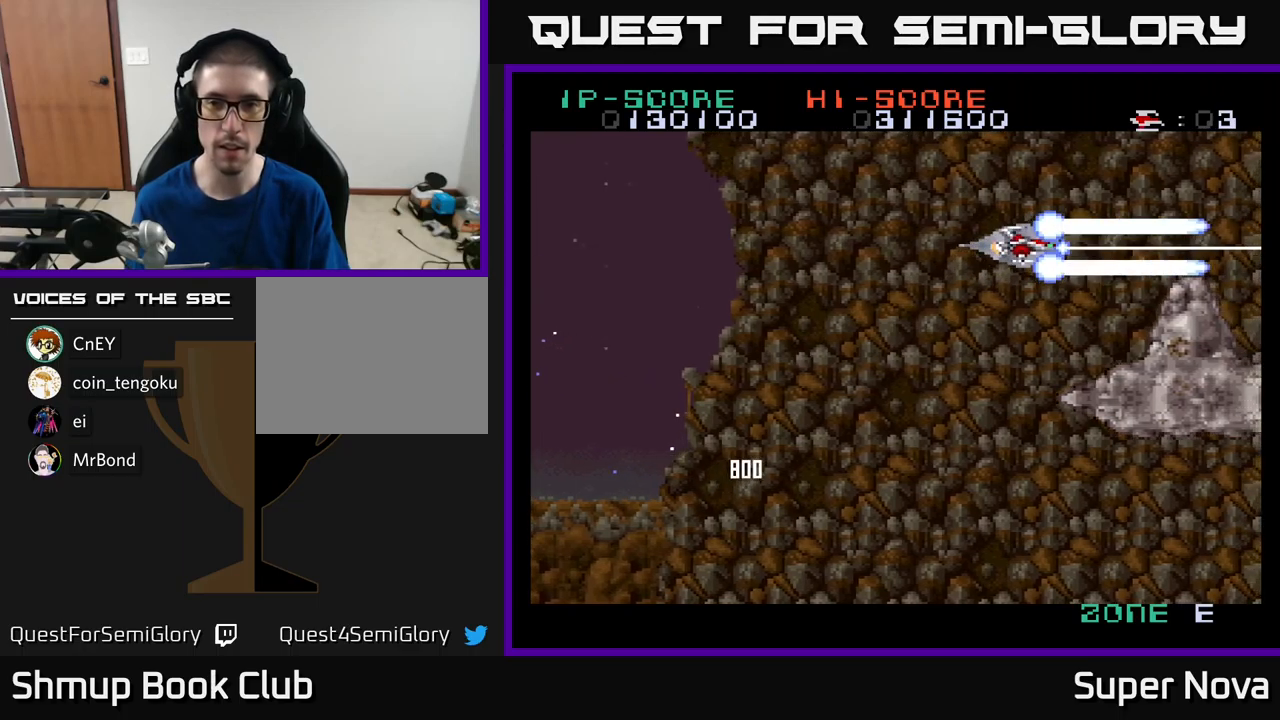
{"buttons": ["A", "X", "DPAD_LEFT"], "left_stick": "center", "right_stick": "center", "events": [[150, "A", "down"], [450, "DPAD_LEFT", "down"]]}
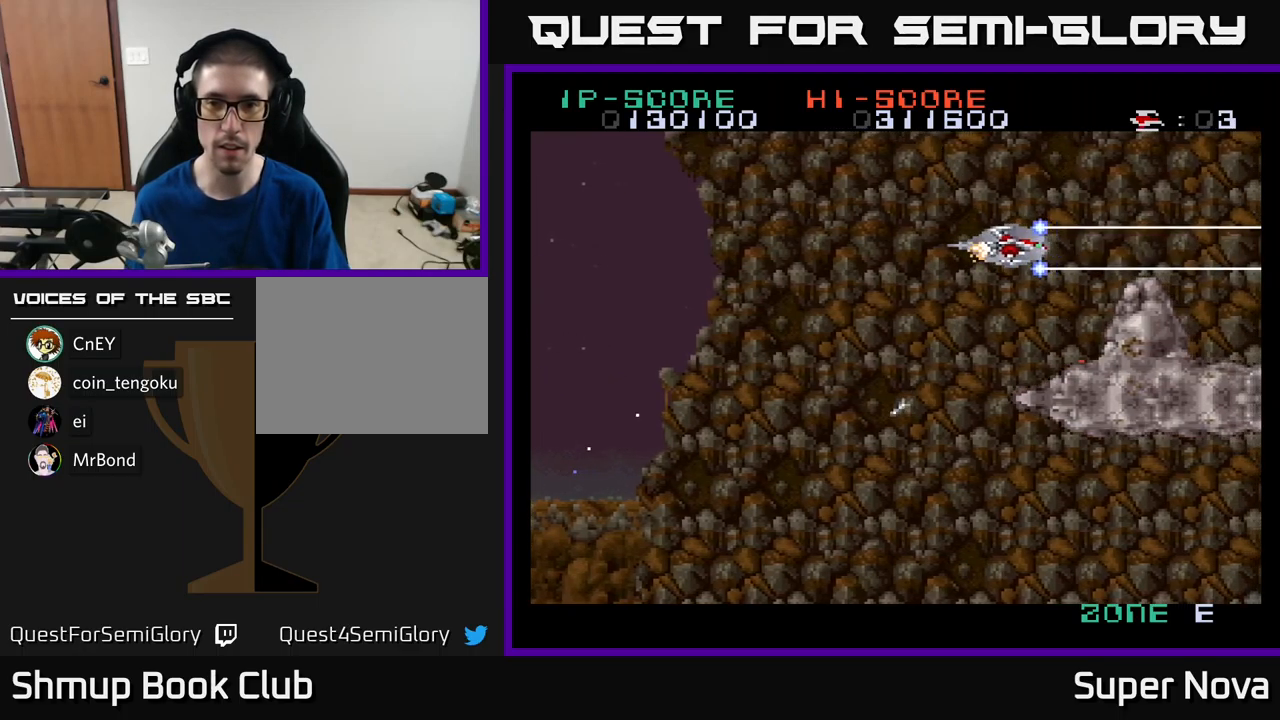
{"buttons": ["A", "X"], "left_stick": "center", "right_stick": "center", "events": [[167, "DPAD_LEFT", "up"]]}
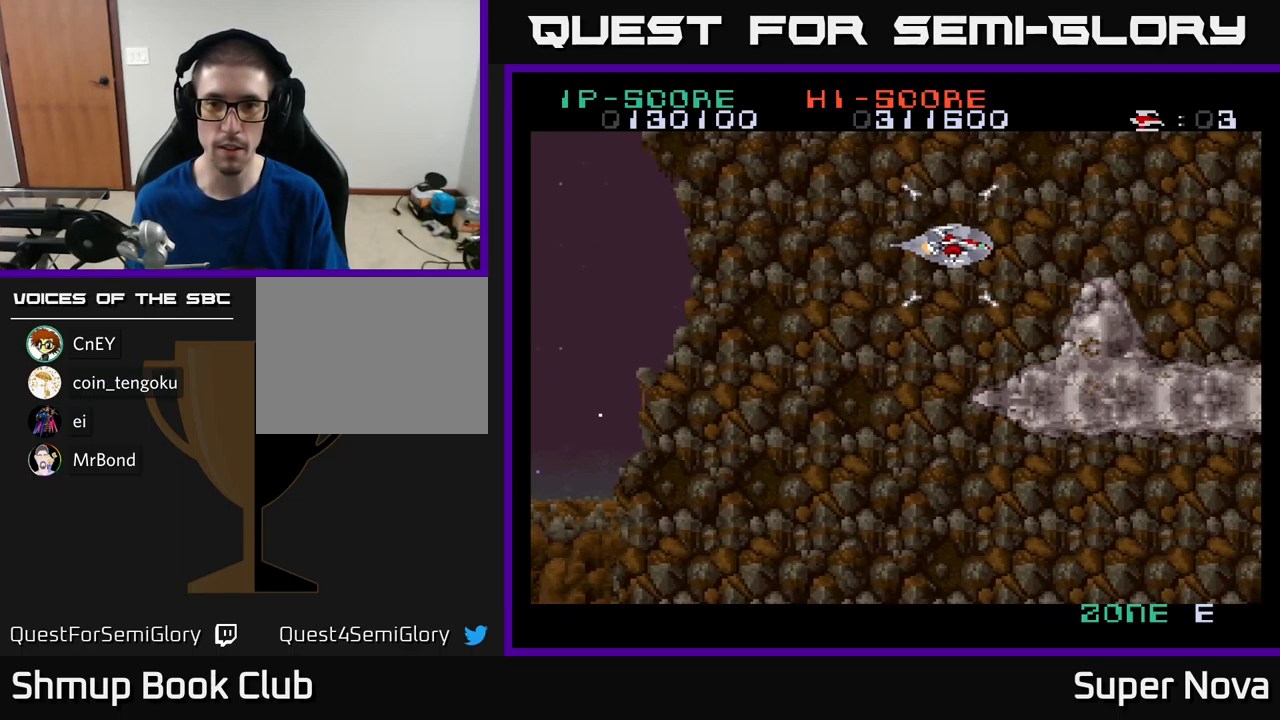
{"buttons": ["A", "X", "DPAD_LEFT"], "left_stick": "center", "right_stick": "center", "events": [[367, "DPAD_UP", "down"], [500, "DPAD_LEFT", "down"], [500, "DPAD_UP", "up"]]}
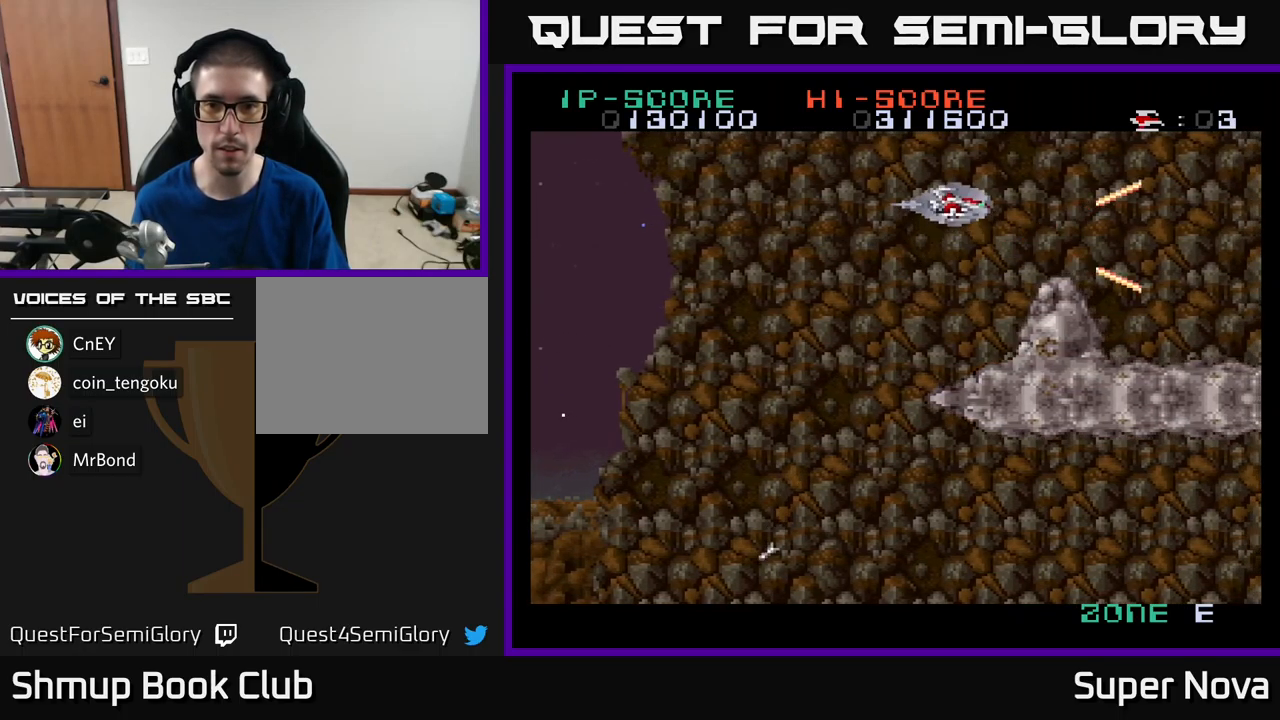
{"buttons": ["A", "X", "DPAD_LEFT"], "left_stick": "center", "right_stick": "center", "events": [[33, "DPAD_LEFT", "up"], [467, "DPAD_LEFT", "down"]]}
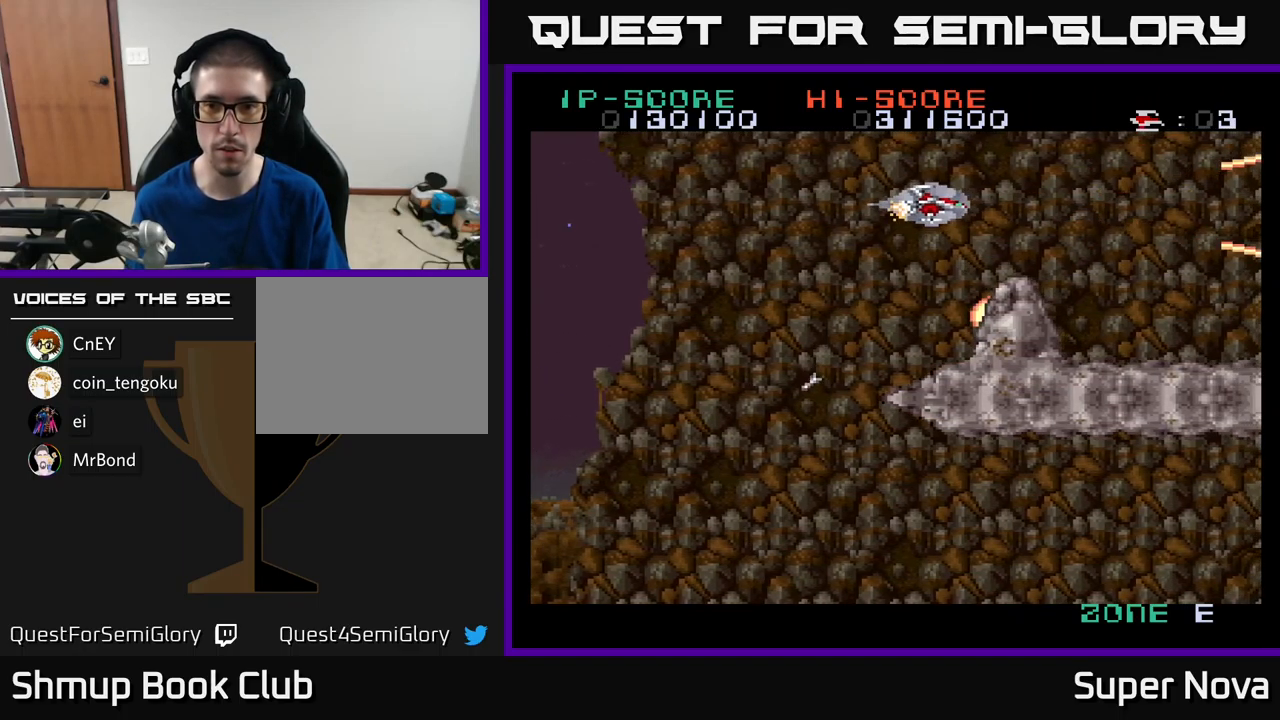
{"buttons": ["A", "X"], "left_stick": "center", "right_stick": "center", "events": [[150, "DPAD_LEFT", "up"]]}
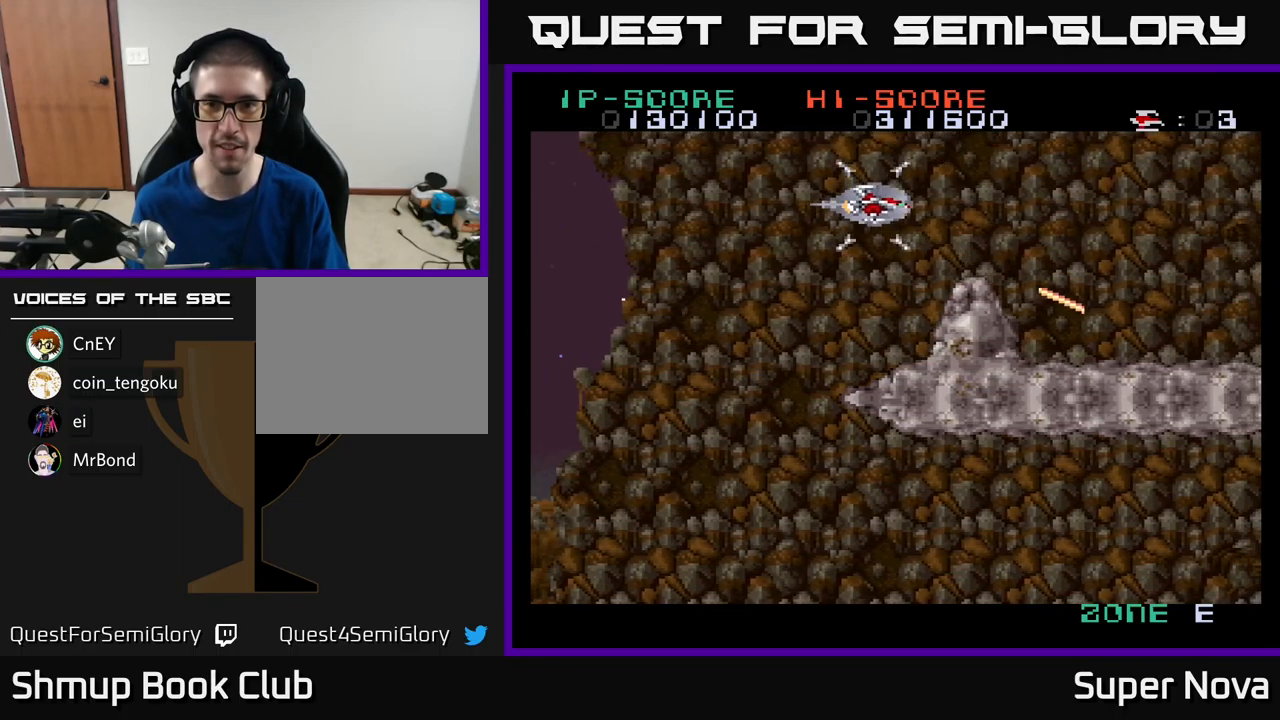
{"buttons": ["A", "X"], "left_stick": "center", "right_stick": "center", "events": [[200, "DPAD_LEFT", "down"], [383, "DPAD_LEFT", "up"]]}
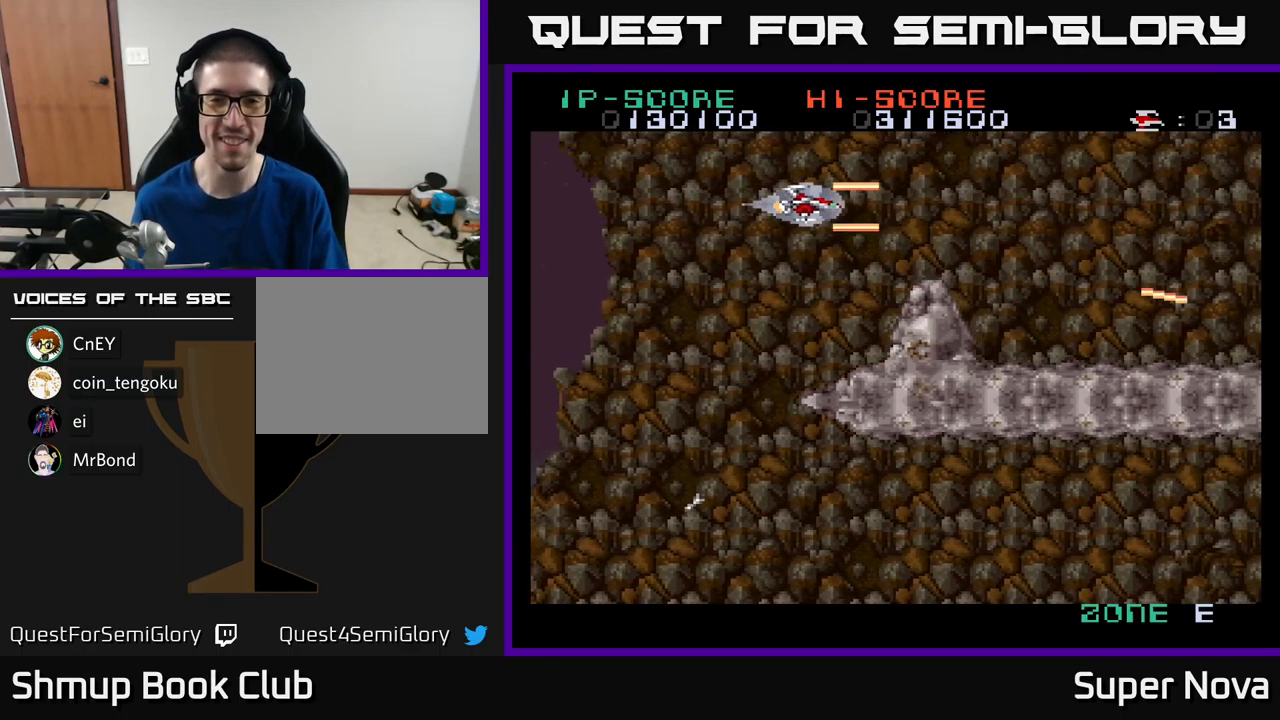
{"buttons": ["A", "X", "DPAD_DOWN"], "left_stick": "center", "right_stick": "center", "events": [[500, "DPAD_DOWN", "down"]]}
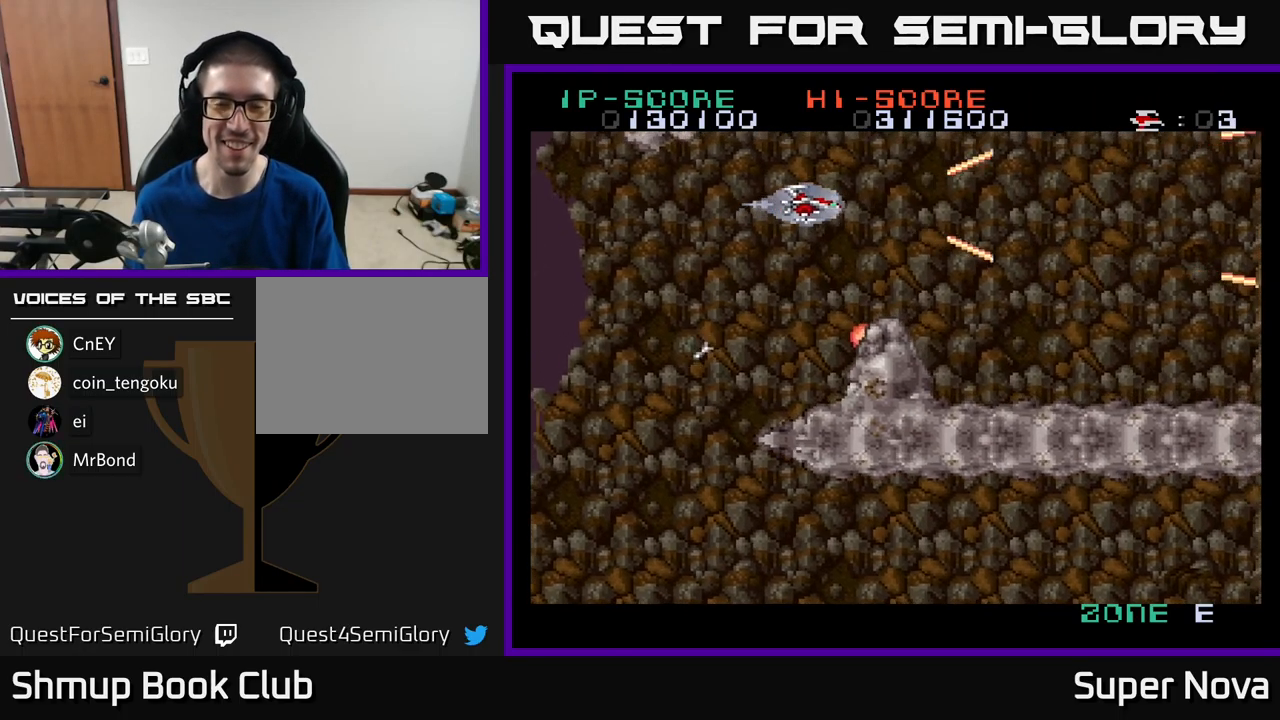
{"buttons": ["A", "X"], "left_stick": "center", "right_stick": "center", "events": [[133, "DPAD_DOWN", "up"]]}
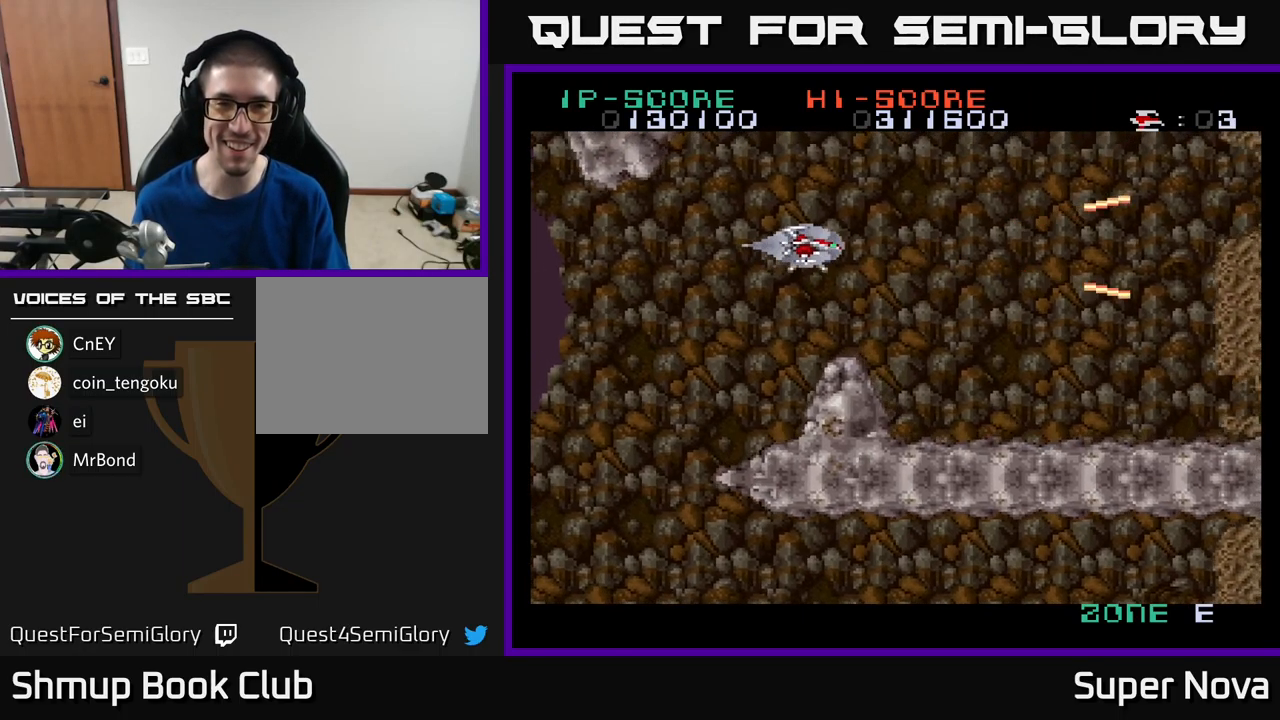
{"buttons": ["A", "X"], "left_stick": "center", "right_stick": "center", "events": [[267, "DPAD_DOWN", "down"], [400, "DPAD_DOWN", "up"], [400, "DPAD_LEFT", "down"], [500, "DPAD_LEFT", "up"]]}
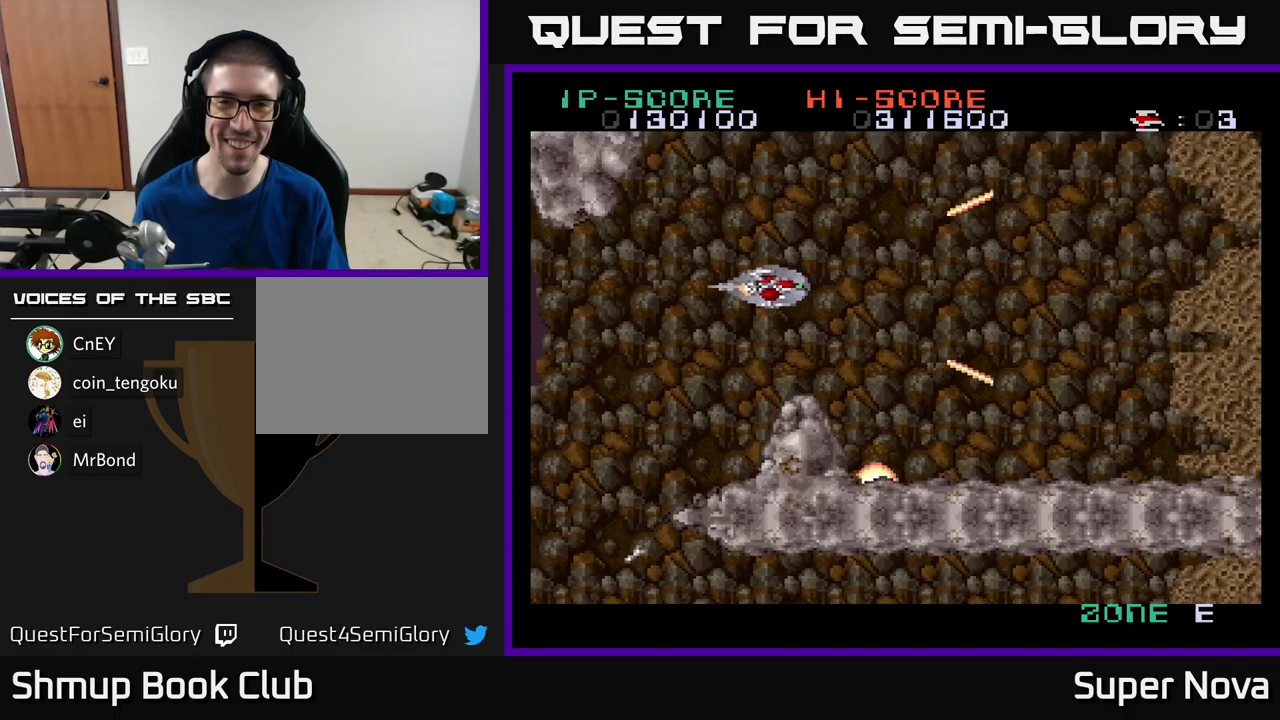
{"buttons": ["A", "X"], "left_stick": "center", "right_stick": "center", "events": []}
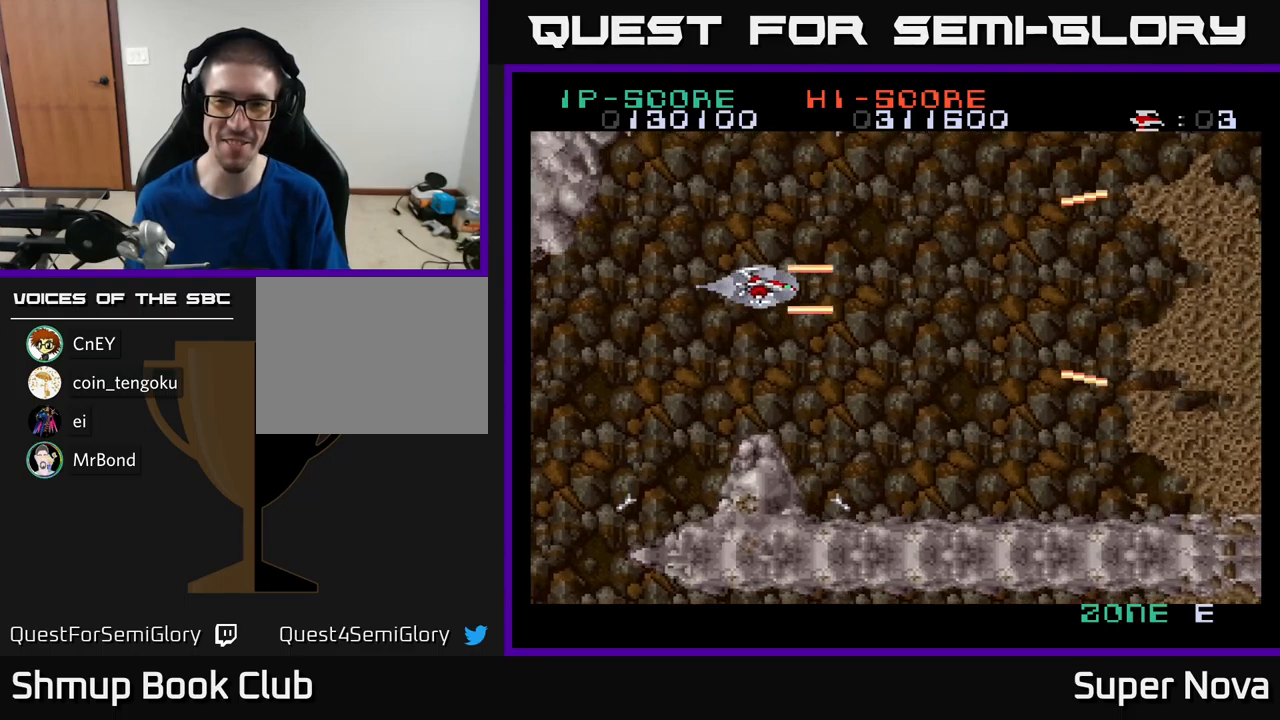
{"buttons": ["A", "X"], "left_stick": "center", "right_stick": "center", "events": [[50, "DPAD_DOWN", "down"], [117, "DPAD_RIGHT", "down"], [184, "DPAD_DOWN", "up"], [317, "DPAD_RIGHT", "up"]]}
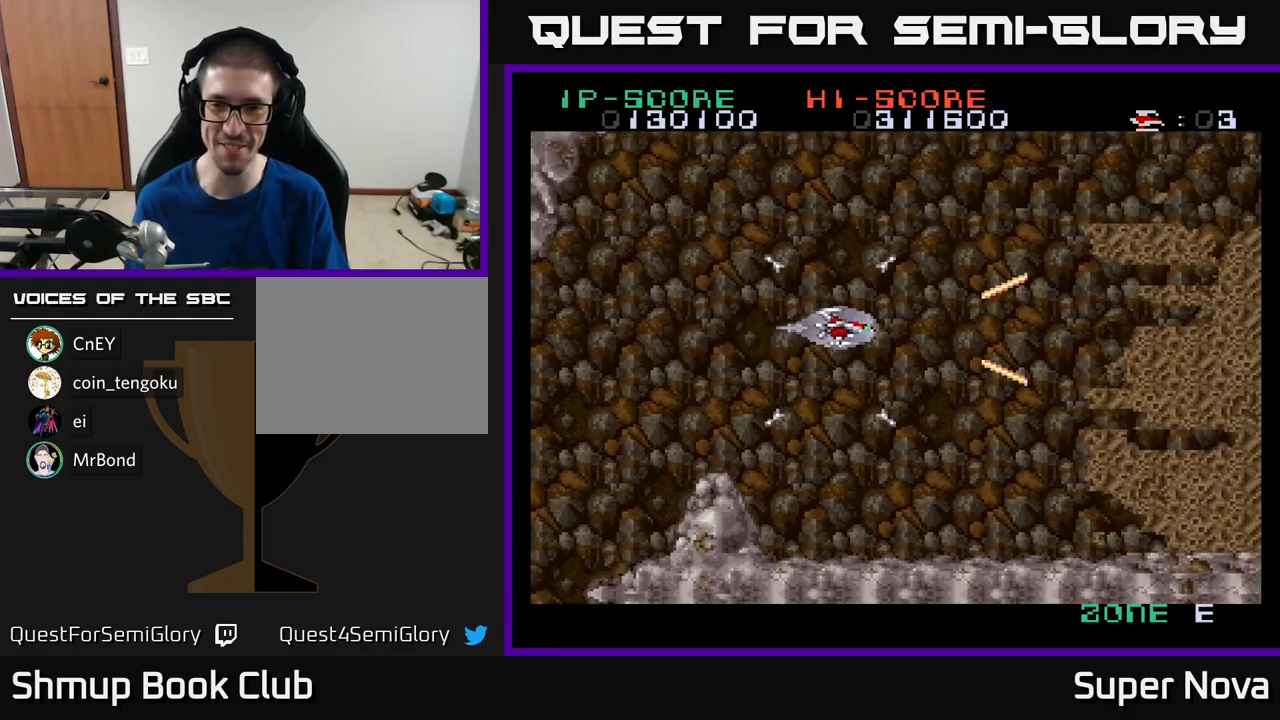
{"buttons": ["A", "X", "DPAD_LEFT"], "left_stick": "center", "right_stick": "center", "events": [[100, "DPAD_RIGHT", "down"], [334, "DPAD_RIGHT", "up"], [400, "DPAD_UP", "down"], [434, "DPAD_LEFT", "down"], [467, "DPAD_UP", "up"]]}
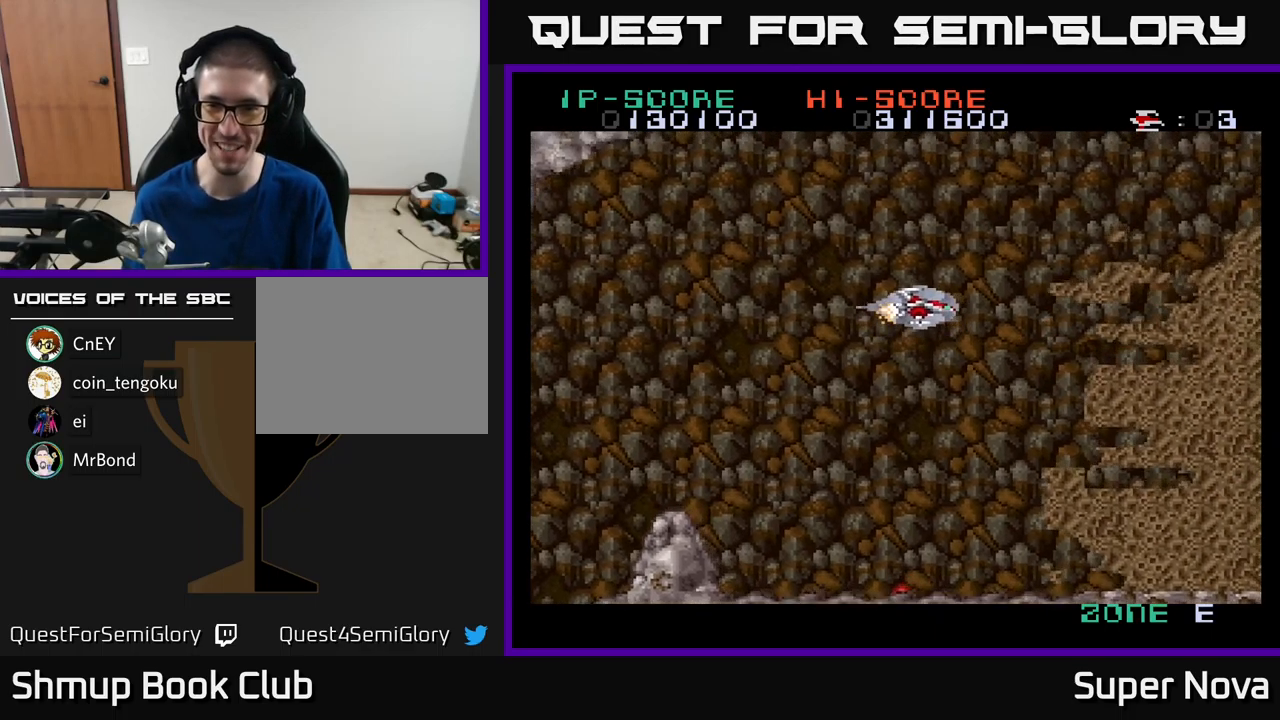
{"buttons": ["A", "X"], "left_stick": "center", "right_stick": "center", "events": [[50, "DPAD_LEFT", "up"]]}
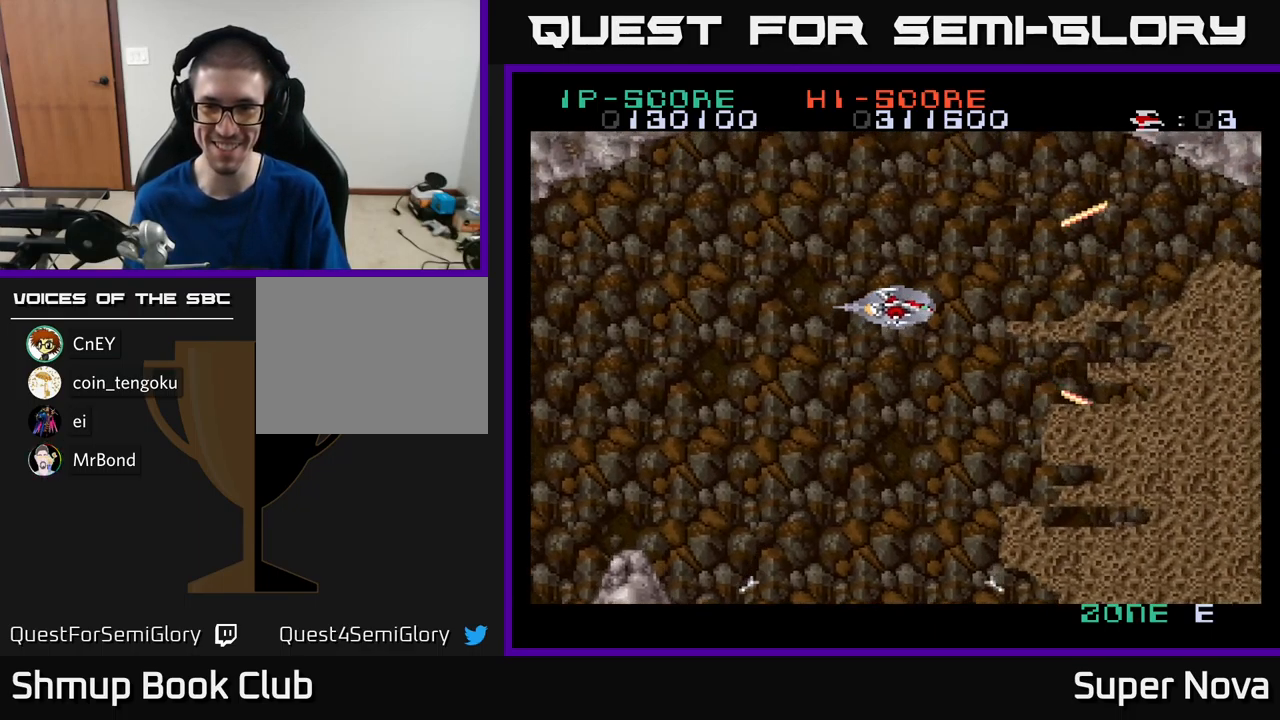
{"buttons": ["A", "X"], "left_stick": "center", "right_stick": "center", "events": [[100, "DPAD_DOWN", "down"], [300, "DPAD_LEFT", "down"], [317, "DPAD_DOWN", "up"], [500, "DPAD_LEFT", "up"]]}
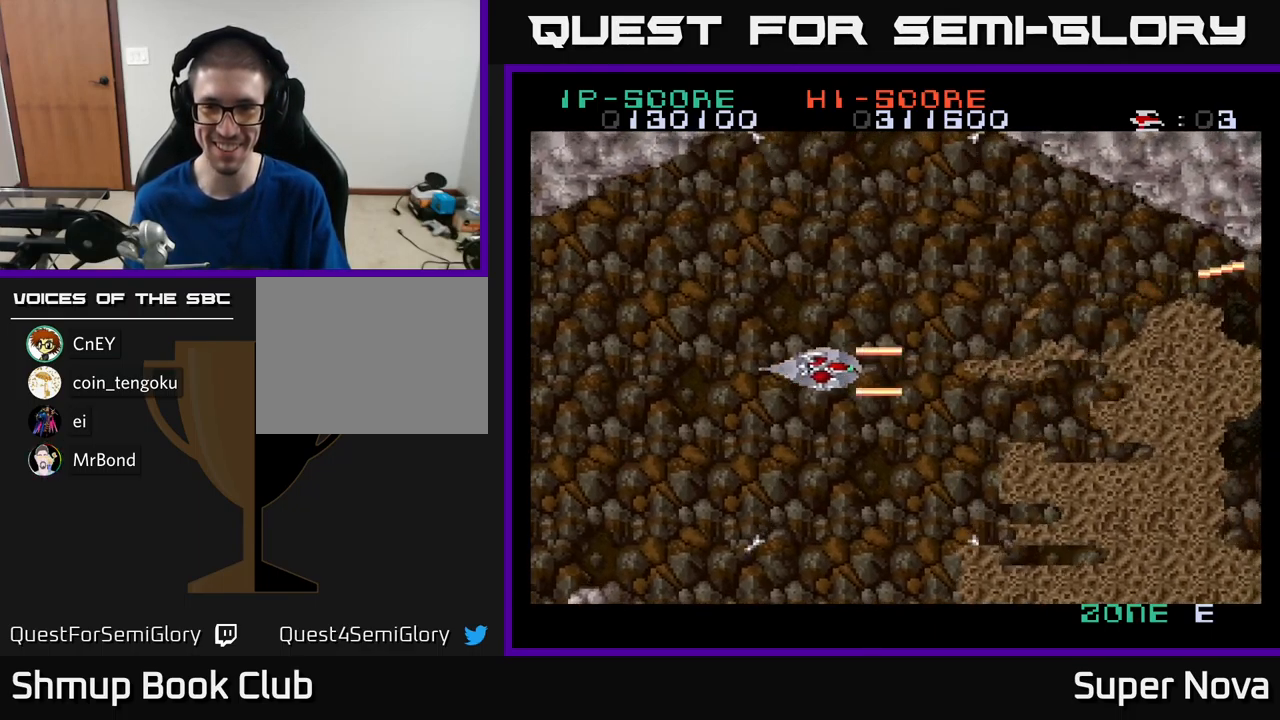
{"buttons": ["X", "DPAD_UP"], "left_stick": "center", "right_stick": "center", "events": [[17, "DPAD_DOWN", "down"], [117, "DPAD_DOWN", "up"], [350, "A", "up"], [417, "DPAD_UP", "down"]]}
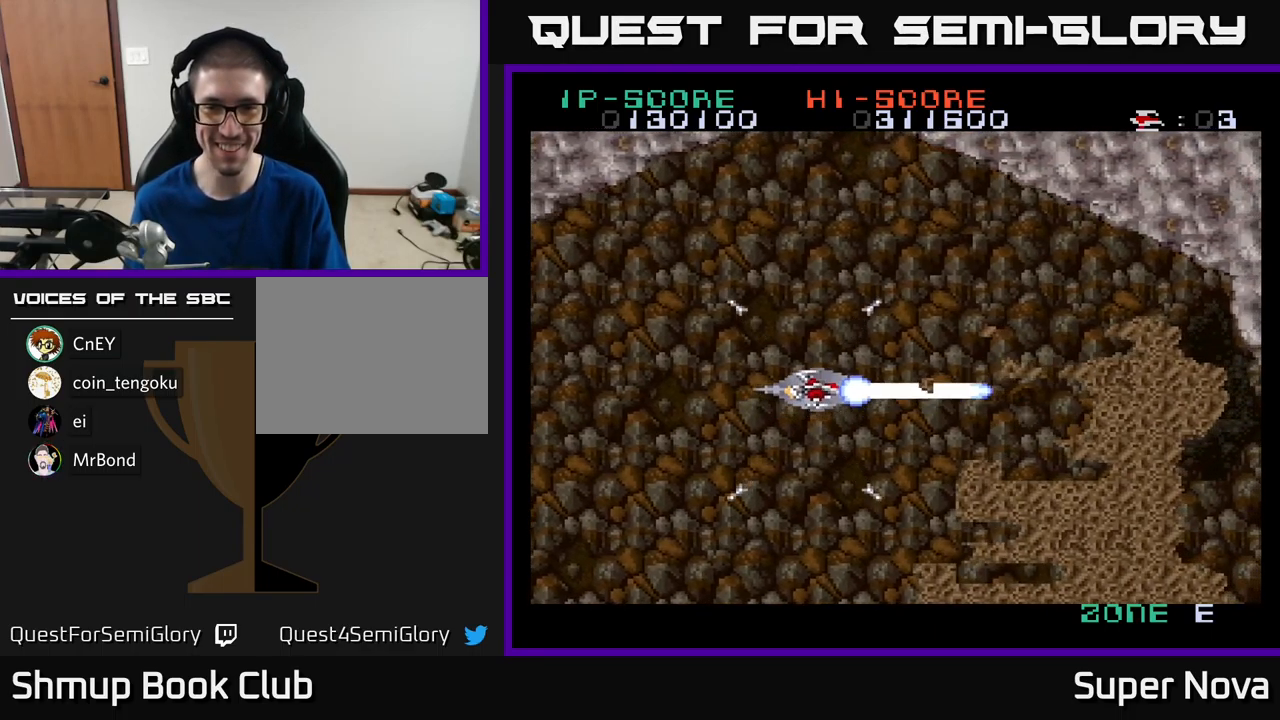
{"buttons": ["X", "DPAD_DOWN"], "left_stick": "center", "right_stick": "center", "events": [[167, "DPAD_LEFT", "down"], [184, "DPAD_UP", "up"], [334, "DPAD_LEFT", "up"], [350, "DPAD_DOWN", "down"]]}
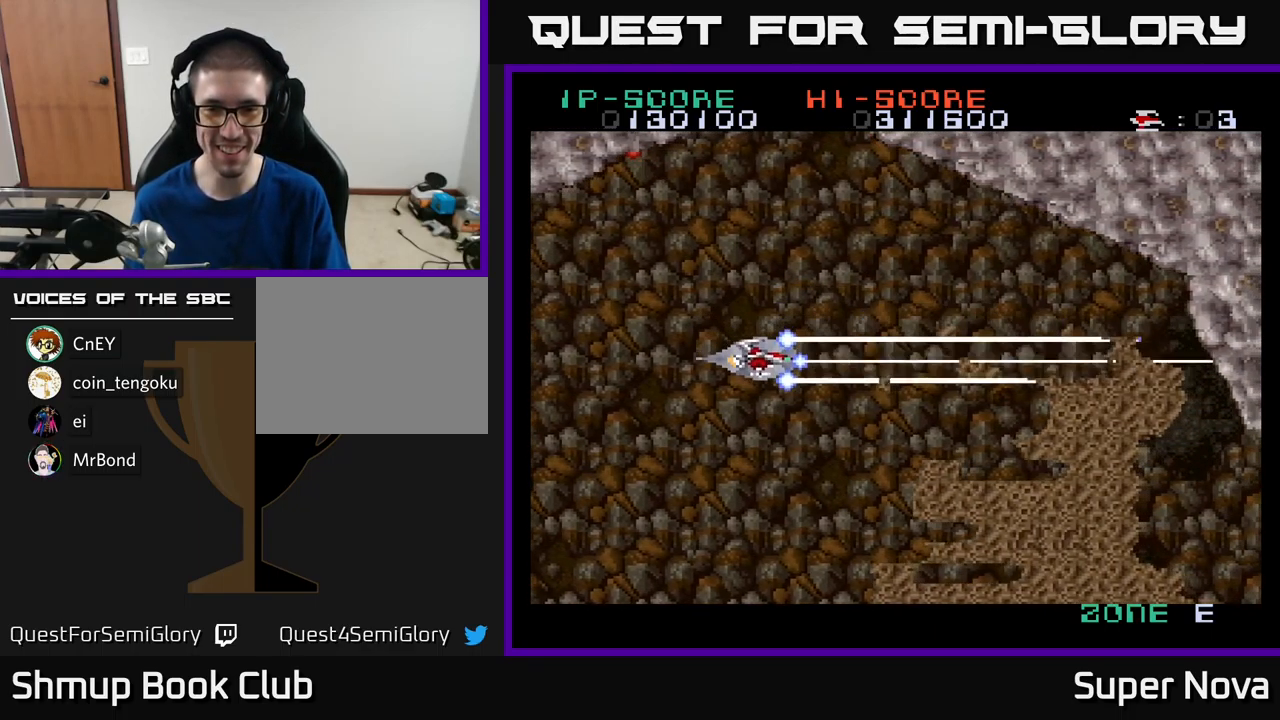
{"buttons": ["A", "X", "DPAD_DOWN"], "left_stick": "center", "right_stick": "center", "events": [[50, "DPAD_LEFT", "down"], [84, "DPAD_DOWN", "up"], [117, "A", "down"], [217, "DPAD_LEFT", "up"], [234, "DPAD_DOWN", "down"], [267, "DPAD_DOWN", "up"], [334, "DPAD_UP", "down"], [400, "DPAD_LEFT", "down"], [434, "DPAD_UP", "up"], [484, "DPAD_LEFT", "up"], [500, "DPAD_DOWN", "down"]]}
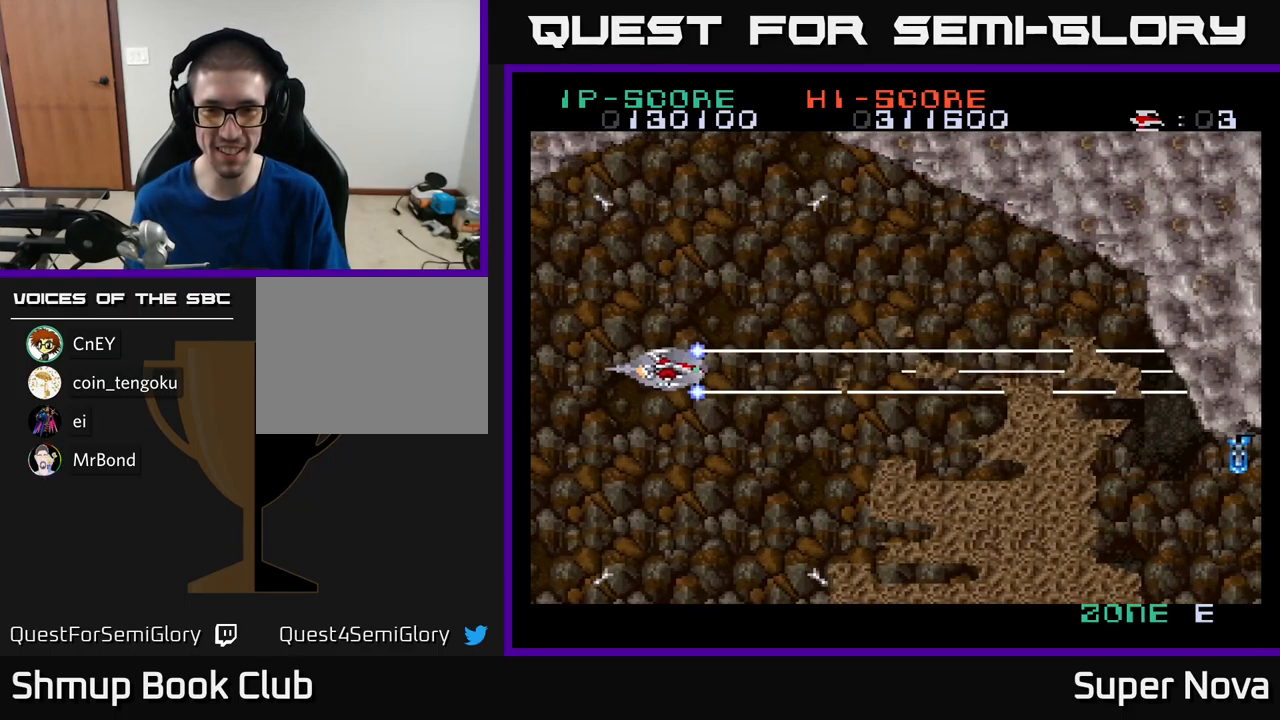
{"buttons": ["A", "X"], "left_stick": "center", "right_stick": "center", "events": [[150, "DPAD_RIGHT", "down"], [284, "DPAD_DOWN", "up"], [334, "DPAD_RIGHT", "up"]]}
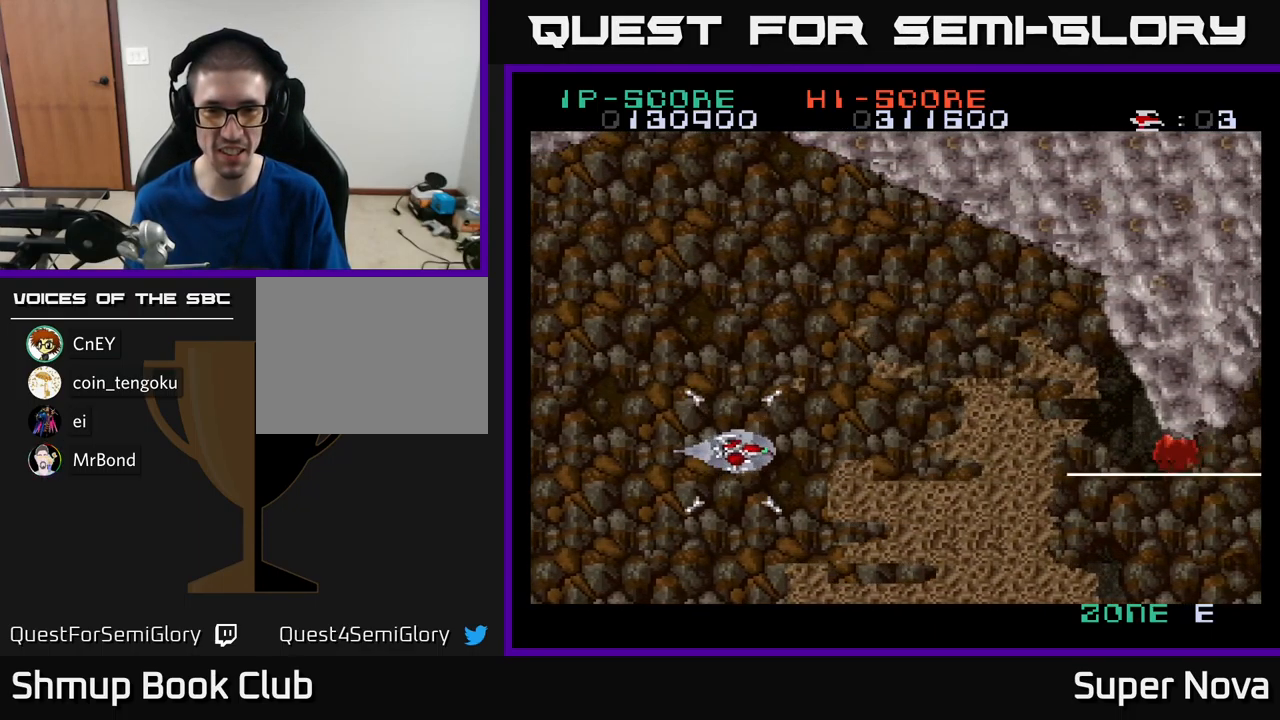
{"buttons": ["A", "X"], "left_stick": "center", "right_stick": "center", "events": [[50, "DPAD_UP", "down"], [167, "DPAD_UP", "up"]]}
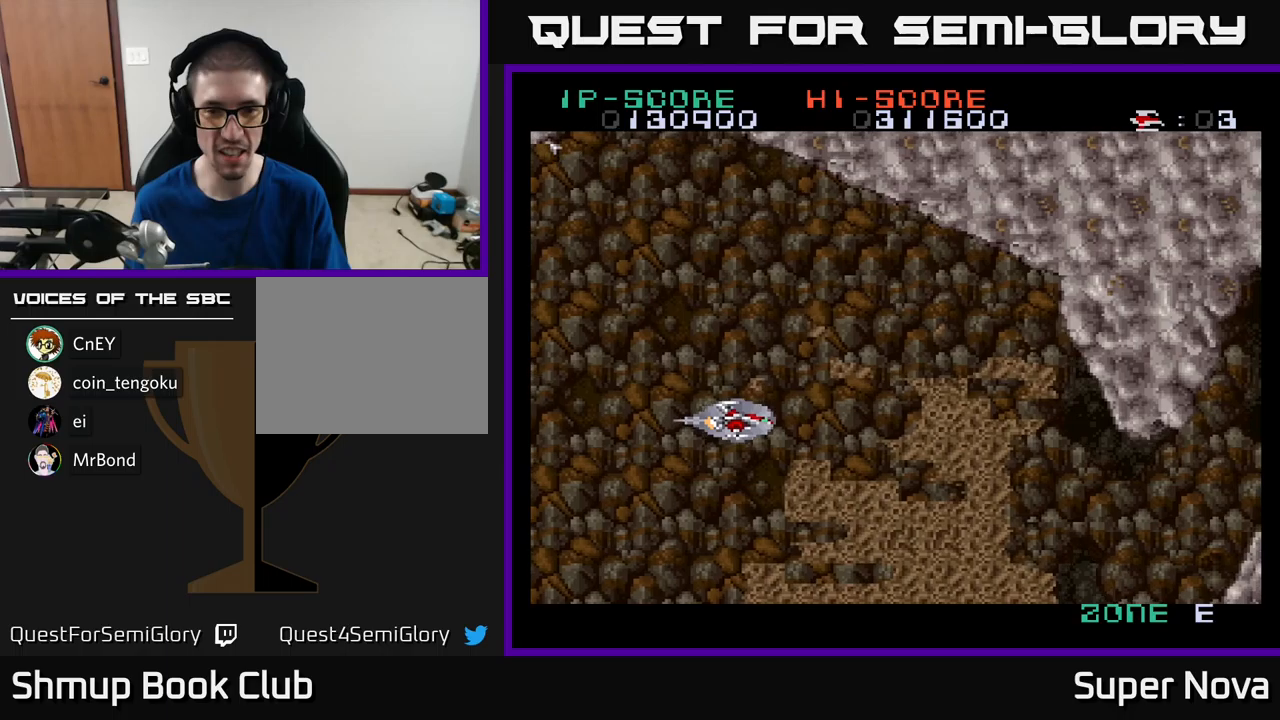
{"buttons": ["A", "X"], "left_stick": "center", "right_stick": "center", "events": [[16, "DPAD_RIGHT", "down"], [150, "DPAD_RIGHT", "up"]]}
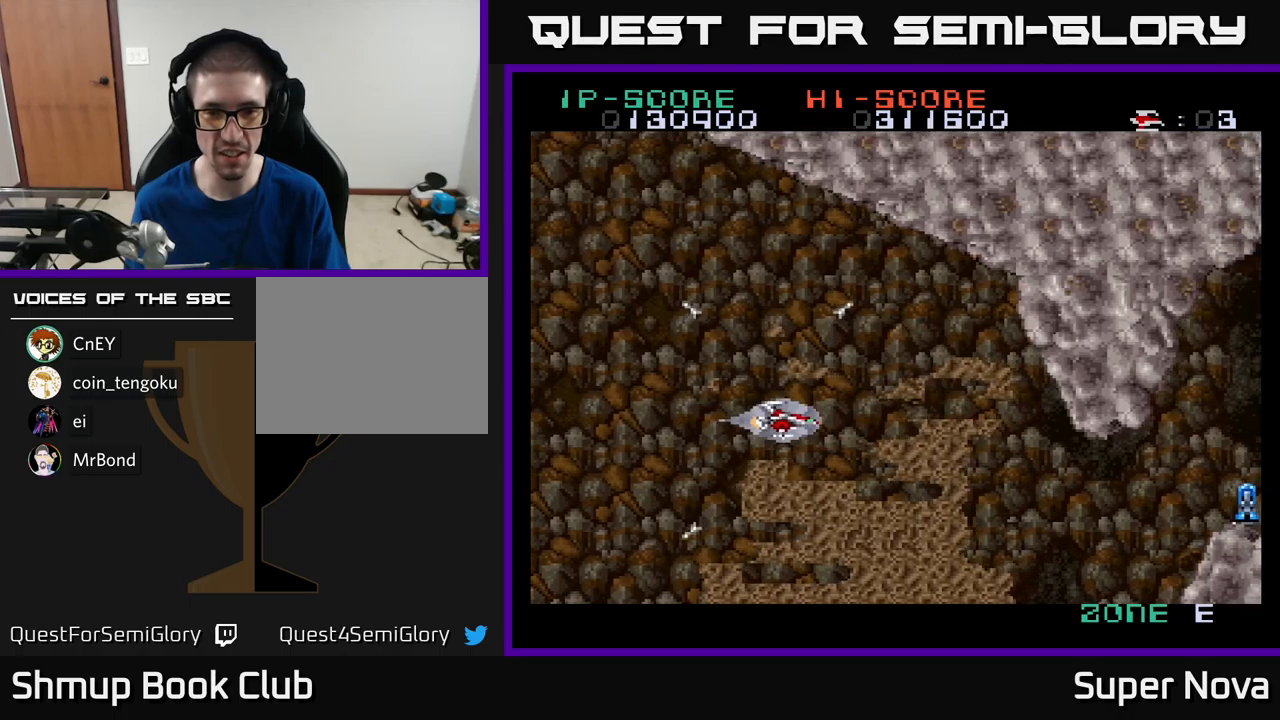
{"buttons": ["A", "X"], "left_stick": "center", "right_stick": "center", "events": []}
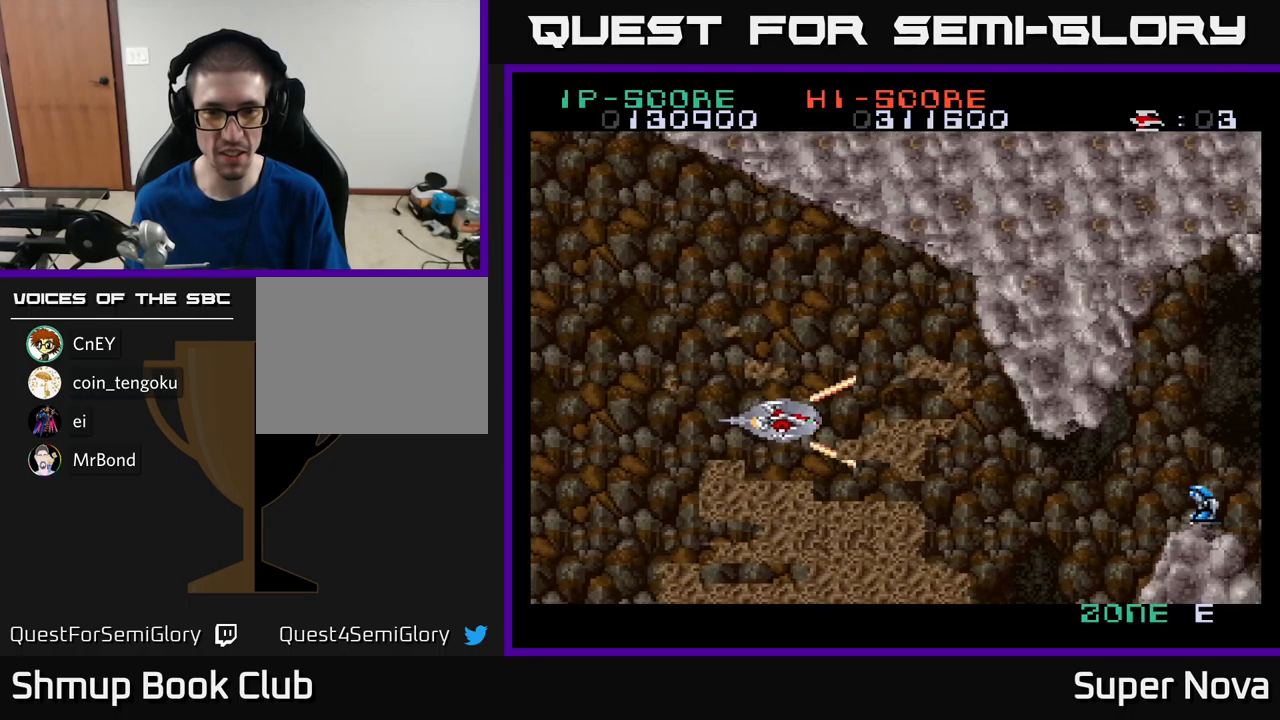
{"buttons": ["A", "X"], "left_stick": "center", "right_stick": "center", "events": [[166, "DPAD_LEFT", "down"], [283, "DPAD_LEFT", "up"]]}
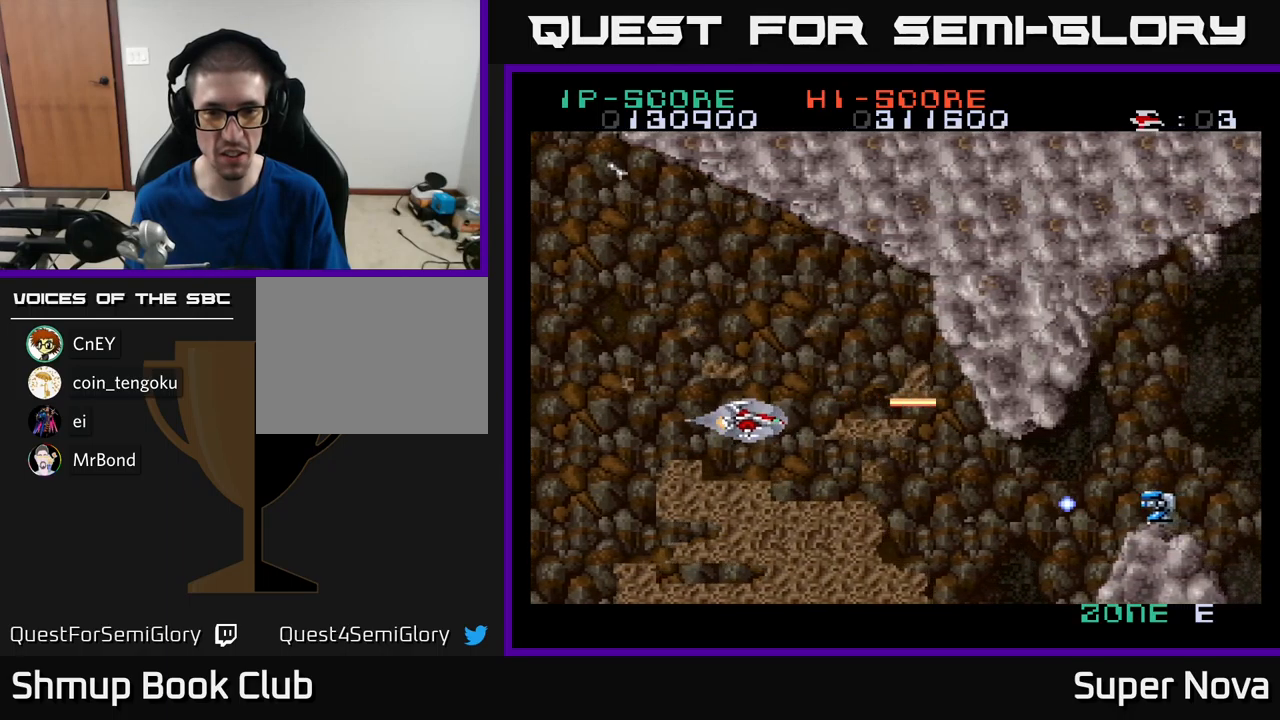
{"buttons": ["A", "X"], "left_stick": "center", "right_stick": "center", "events": [[350, "DPAD_UP", "down"], [416, "DPAD_UP", "up"]]}